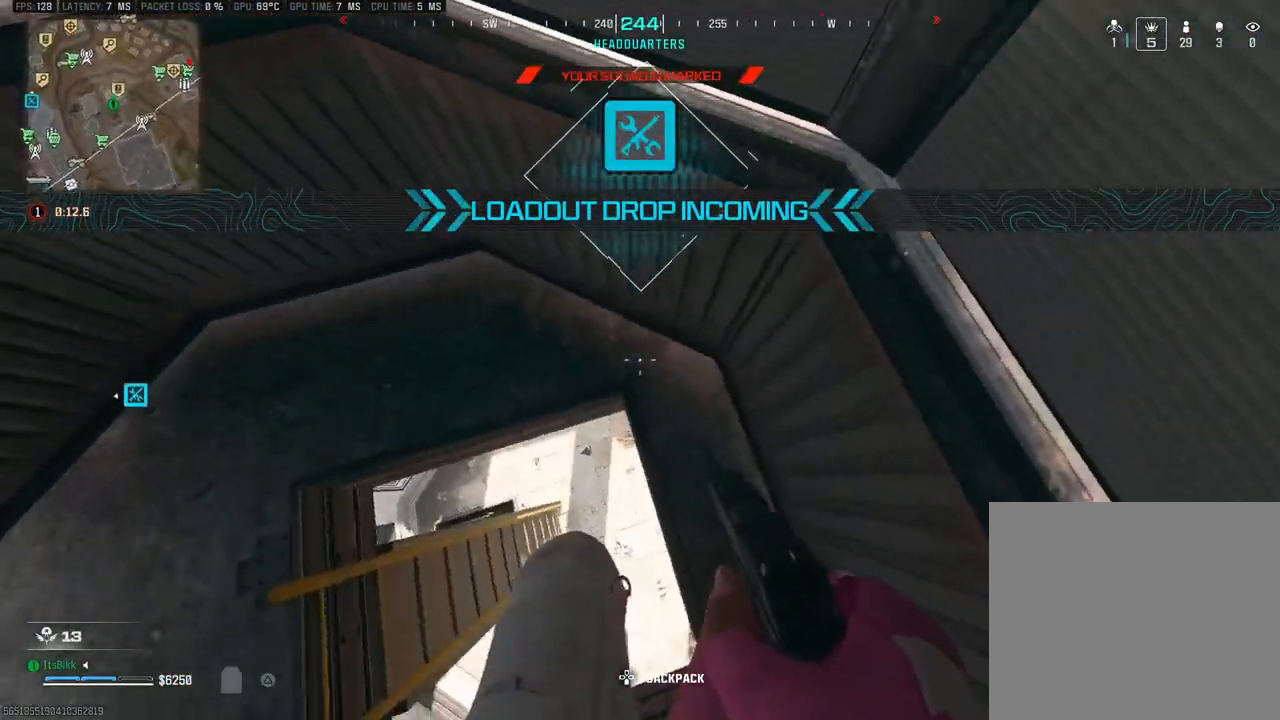
Gameplay with a controller (PlayStation layout); each line is a JSON object with the inputs held at the frame after it. "events" lists button and stick changes between this image and that frame as [ms after this image, input, new state], when the widget could be followed in between.
{"buttons": [], "left_stick": "up", "right_stick": "up", "events": [[33, "left_stick", "down"], [150, "left_stick", "down-left"], [317, "left_stick", "up-left"], [367, "left_stick", "up"], [383, "right_stick", "up"]]}
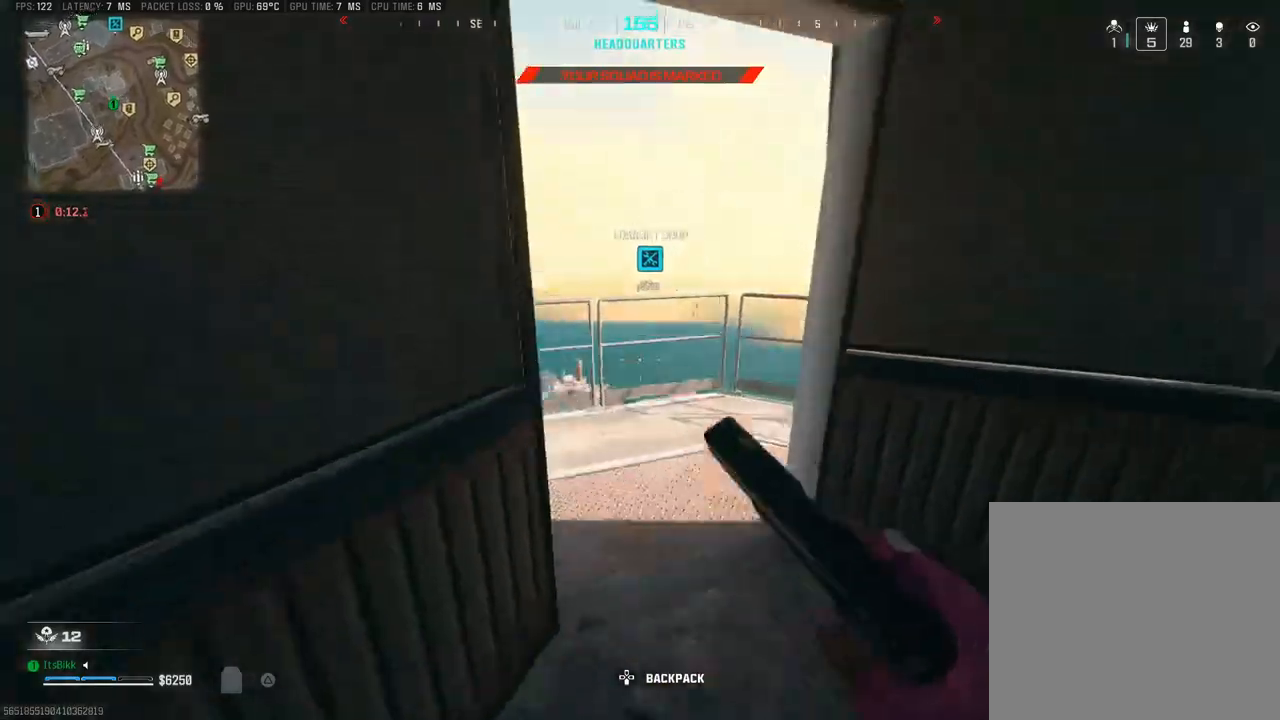
{"buttons": [], "left_stick": "right", "right_stick": "center", "events": [[100, "right_stick", "center"], [150, "right_stick", "left"], [300, "left_stick", "left"], [433, "left_stick", "right"], [450, "right_stick", "center"]]}
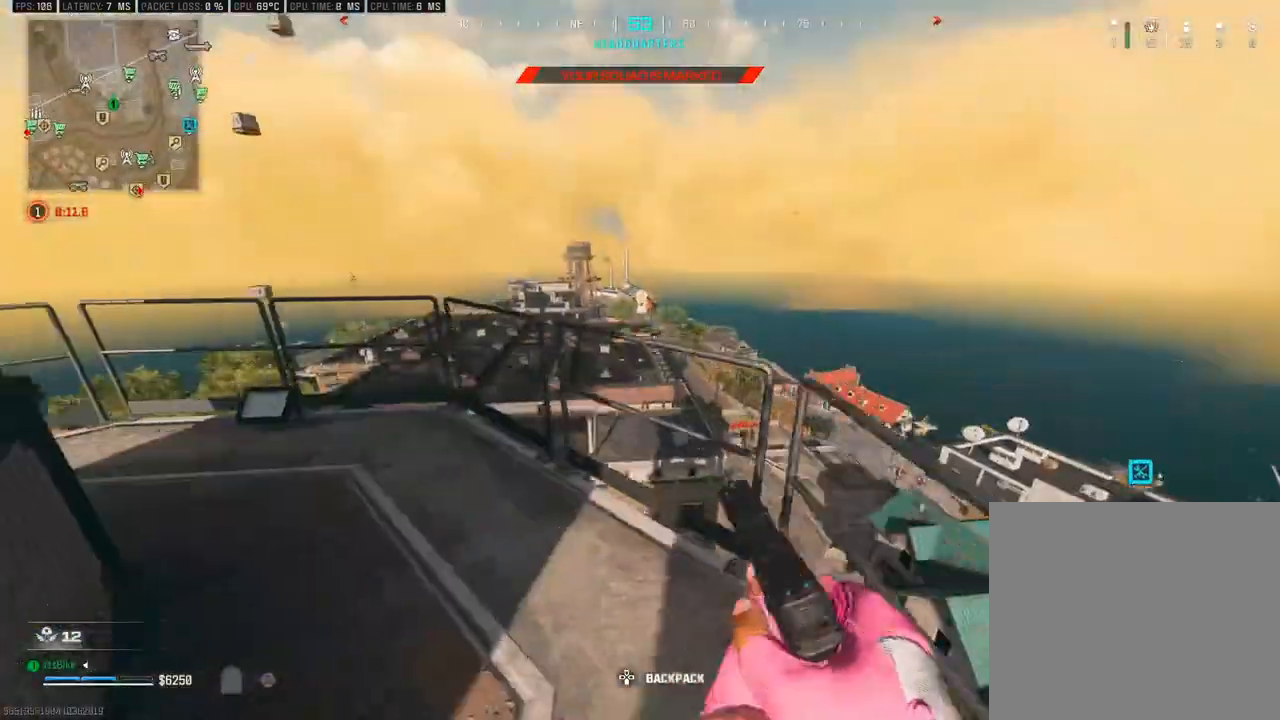
{"buttons": [], "left_stick": "center", "right_stick": "center", "events": [[17, "left_stick", "down-right"], [33, "CROSS", "down"], [100, "CROSS", "up"], [167, "left_stick", "right"], [250, "right_stick", "left"], [383, "right_stick", "center"], [467, "left_stick", "center"]]}
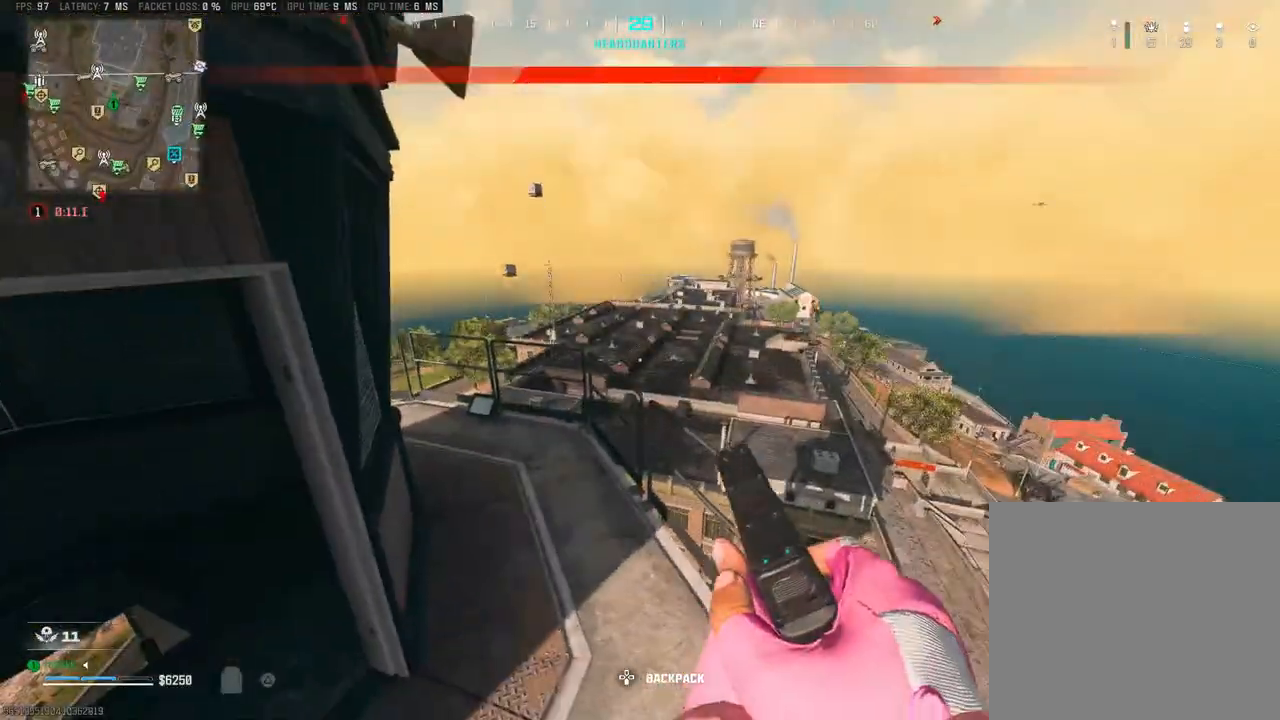
{"buttons": [], "left_stick": "up", "right_stick": "center", "events": [[117, "left_stick", "up-right"], [217, "L3", "down"], [217, "left_stick", "up"], [250, "right_stick", "down"], [367, "L3", "up"], [367, "right_stick", "left"], [483, "right_stick", "center"]]}
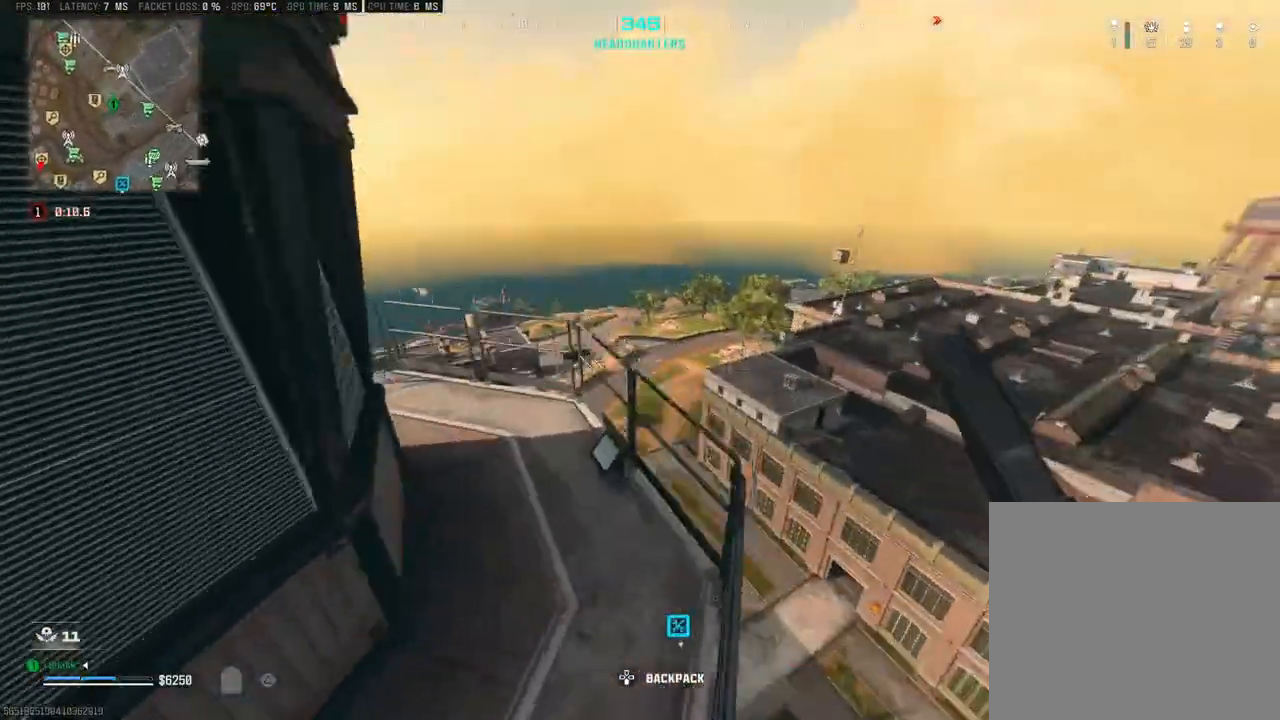
{"buttons": [], "left_stick": "up-left", "right_stick": "left", "events": [[50, "right_stick", "left"], [283, "right_stick", "center"], [383, "right_stick", "left"], [467, "left_stick", "up-left"]]}
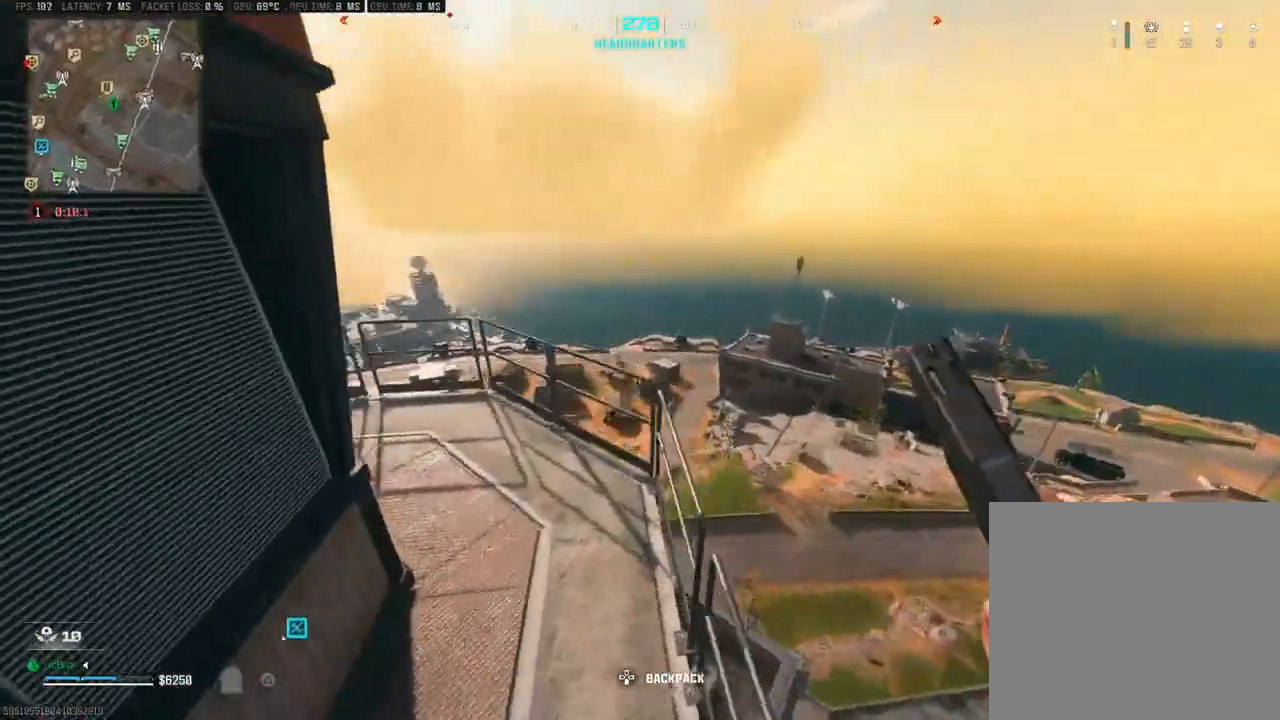
{"buttons": [], "left_stick": "down-left", "right_stick": "up", "events": [[50, "right_stick", "up-left"], [267, "right_stick", "center"], [333, "left_stick", "down-left"], [417, "right_stick", "up"]]}
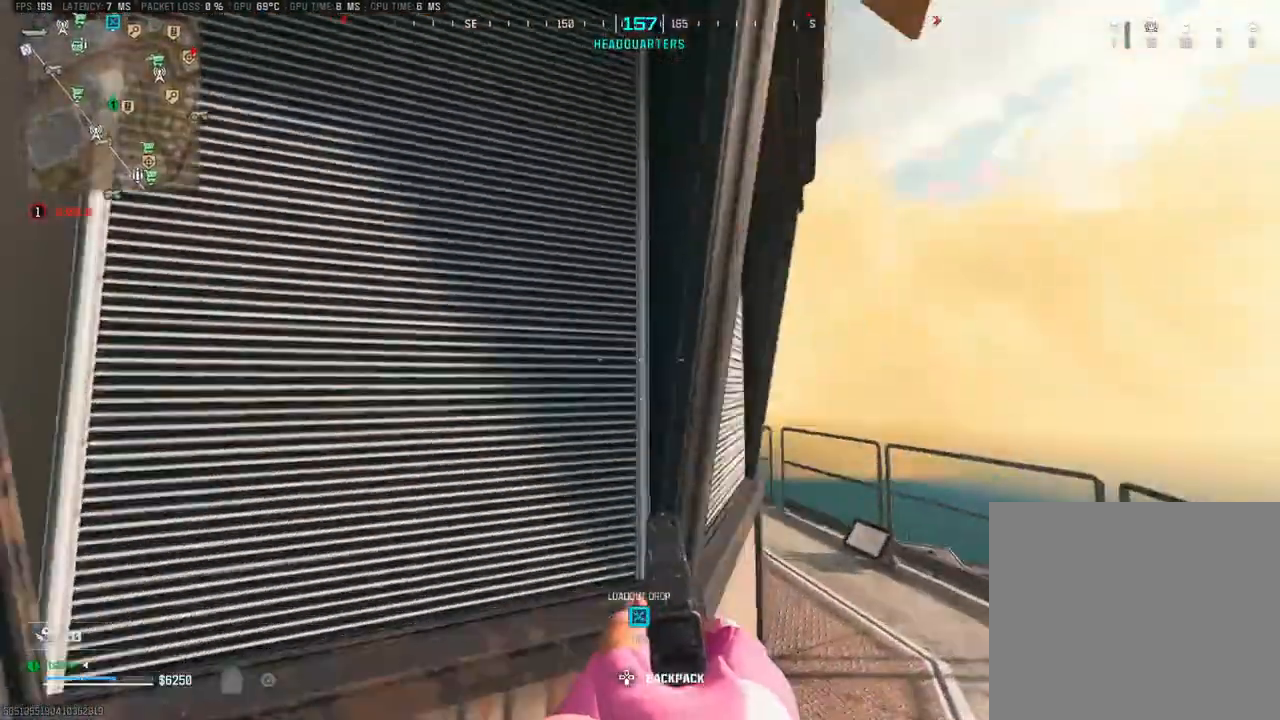
{"buttons": [], "left_stick": "down-right", "right_stick": "center", "events": [[33, "right_stick", "center"], [100, "left_stick", "center"], [100, "right_stick", "down"], [167, "left_stick", "right"], [300, "right_stick", "center"], [367, "CROSS", "down"], [367, "left_stick", "down-right"], [450, "CROSS", "up"]]}
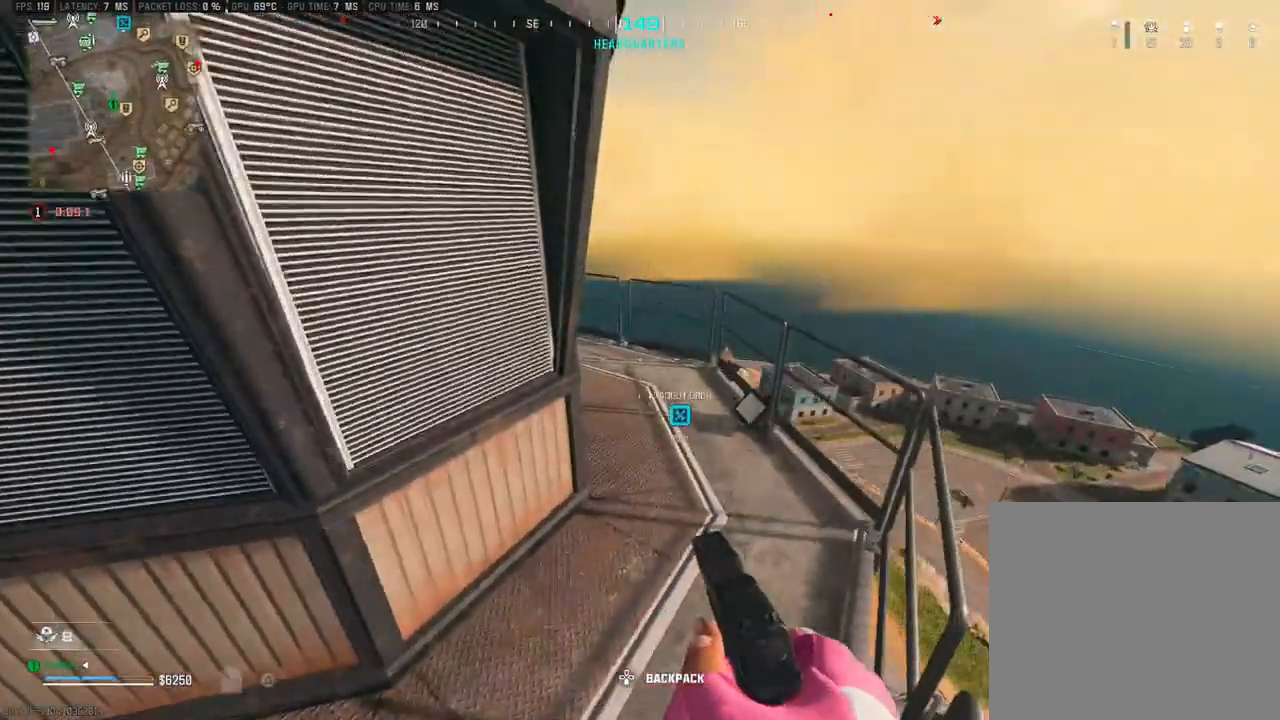
{"buttons": [], "left_stick": "center", "right_stick": "up-left", "events": [[117, "right_stick", "up-left"], [133, "left_stick", "center"], [300, "right_stick", "center"], [400, "right_stick", "up-left"]]}
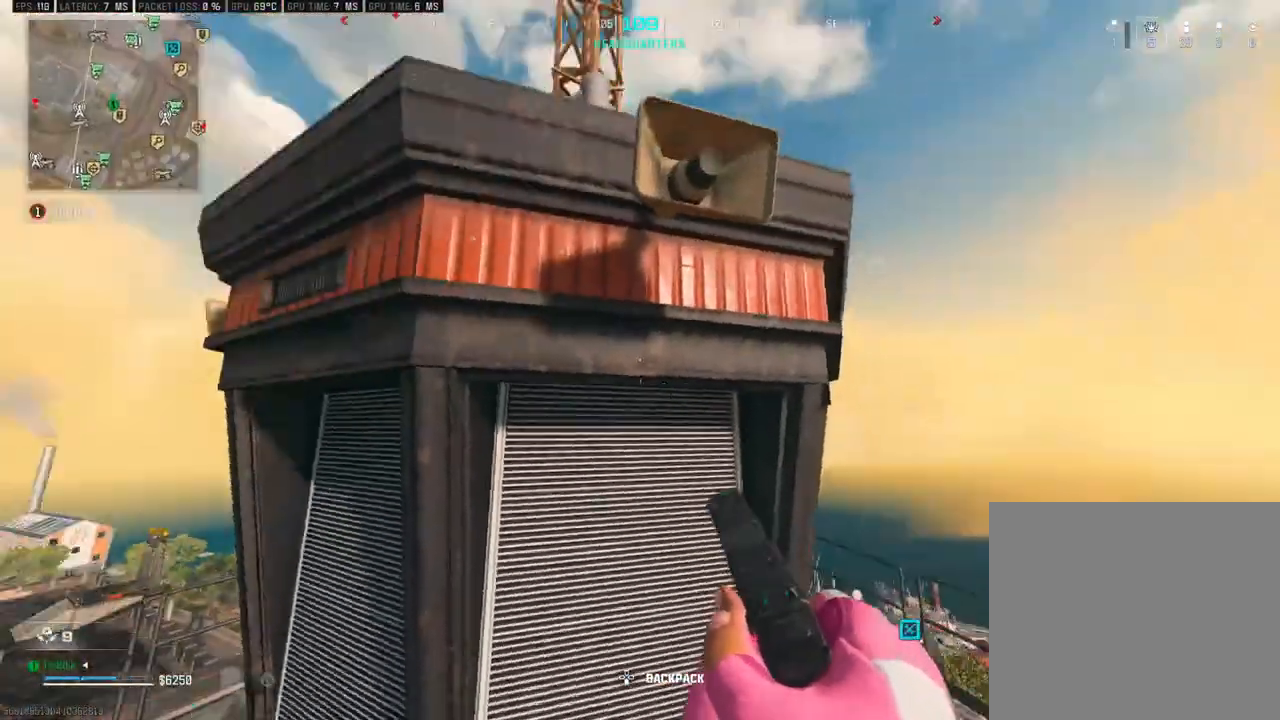
{"buttons": [], "left_stick": "up-left", "right_stick": "center", "events": [[33, "right_stick", "center"], [233, "left_stick", "left"], [333, "right_stick", "up-right"], [450, "left_stick", "up-left"], [450, "right_stick", "center"]]}
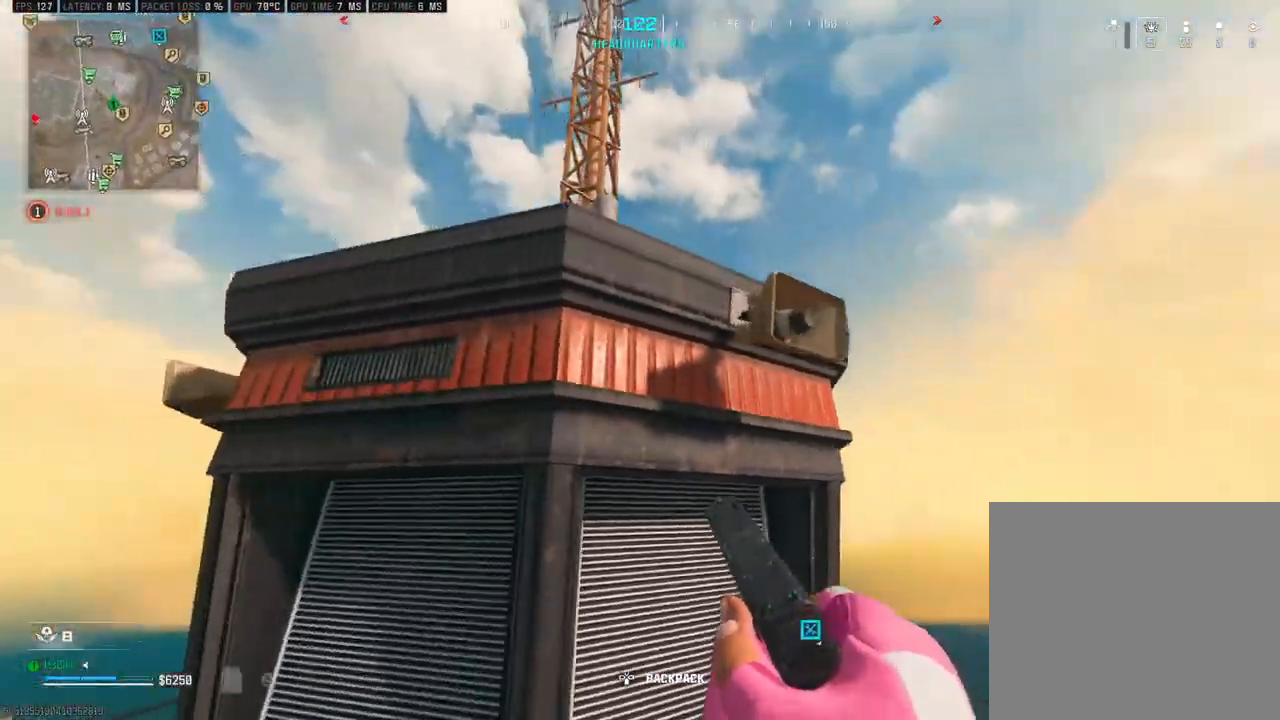
{"buttons": [], "left_stick": "up-right", "right_stick": "center", "events": [[50, "CROSS", "down"], [50, "left_stick", "up"], [133, "CROSS", "up"], [200, "left_stick", "up-right"], [217, "CROSS", "down"], [317, "CROSS", "up"], [367, "CROSS", "down"], [467, "CROSS", "up"]]}
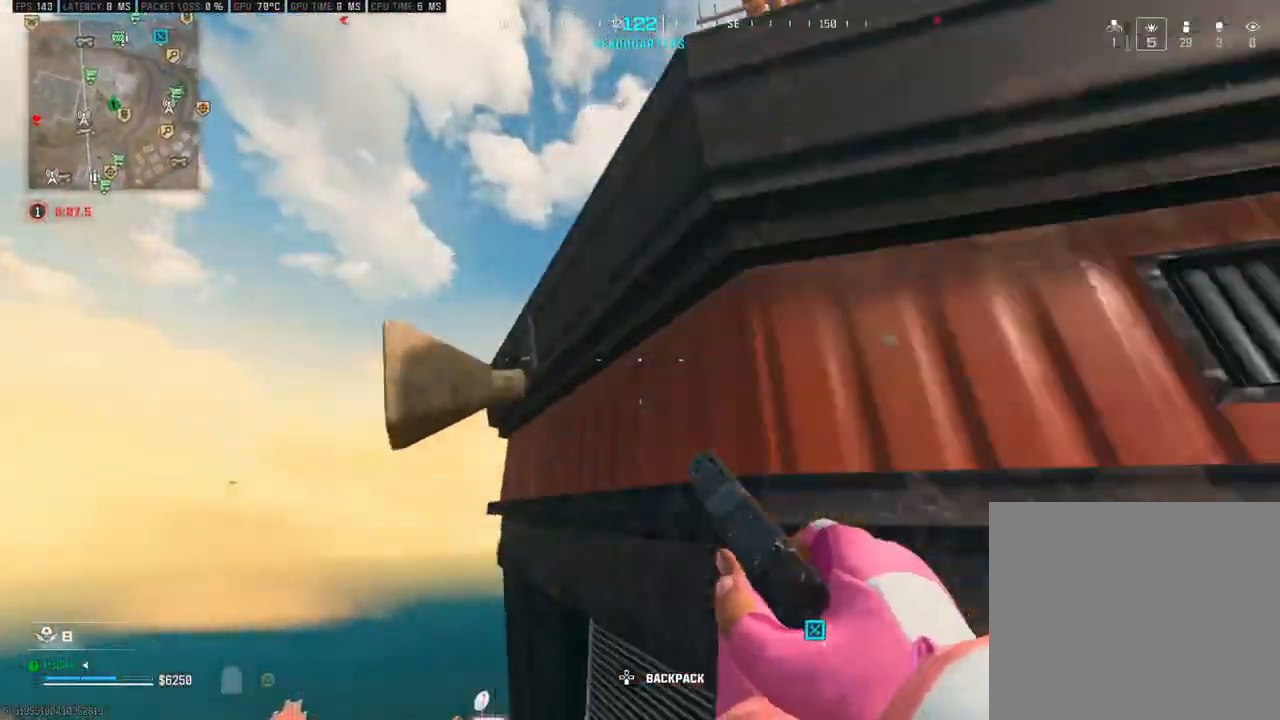
{"buttons": ["L3"], "left_stick": "up", "right_stick": "down", "events": [[33, "CROSS", "down"], [133, "CROSS", "up"], [250, "left_stick", "down-left"], [317, "right_stick", "down"], [350, "left_stick", "up-left"], [400, "left_stick", "up"], [483, "L3", "down"]]}
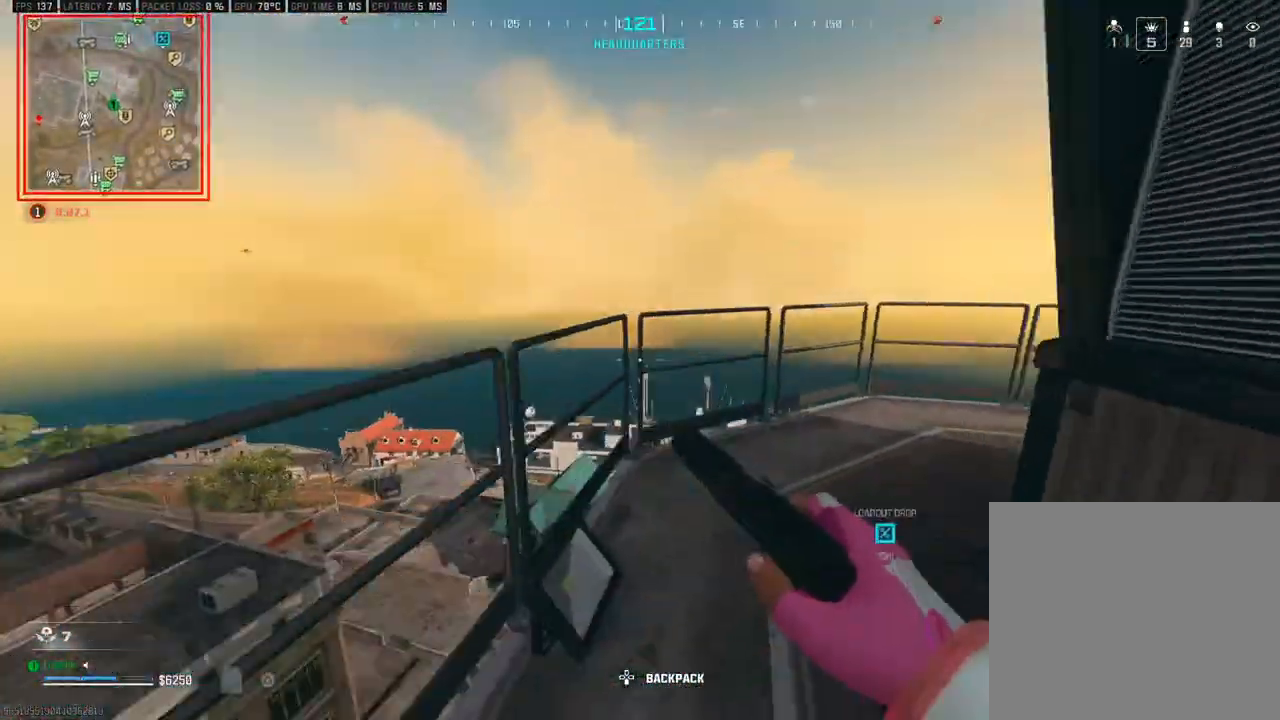
{"buttons": [], "left_stick": "up", "right_stick": "center", "events": [[50, "right_stick", "down-right"], [100, "L3", "up"], [183, "right_stick", "center"], [300, "CROSS", "down"], [317, "left_stick", "center"], [367, "CROSS", "up"], [367, "left_stick", "left"], [467, "left_stick", "up"]]}
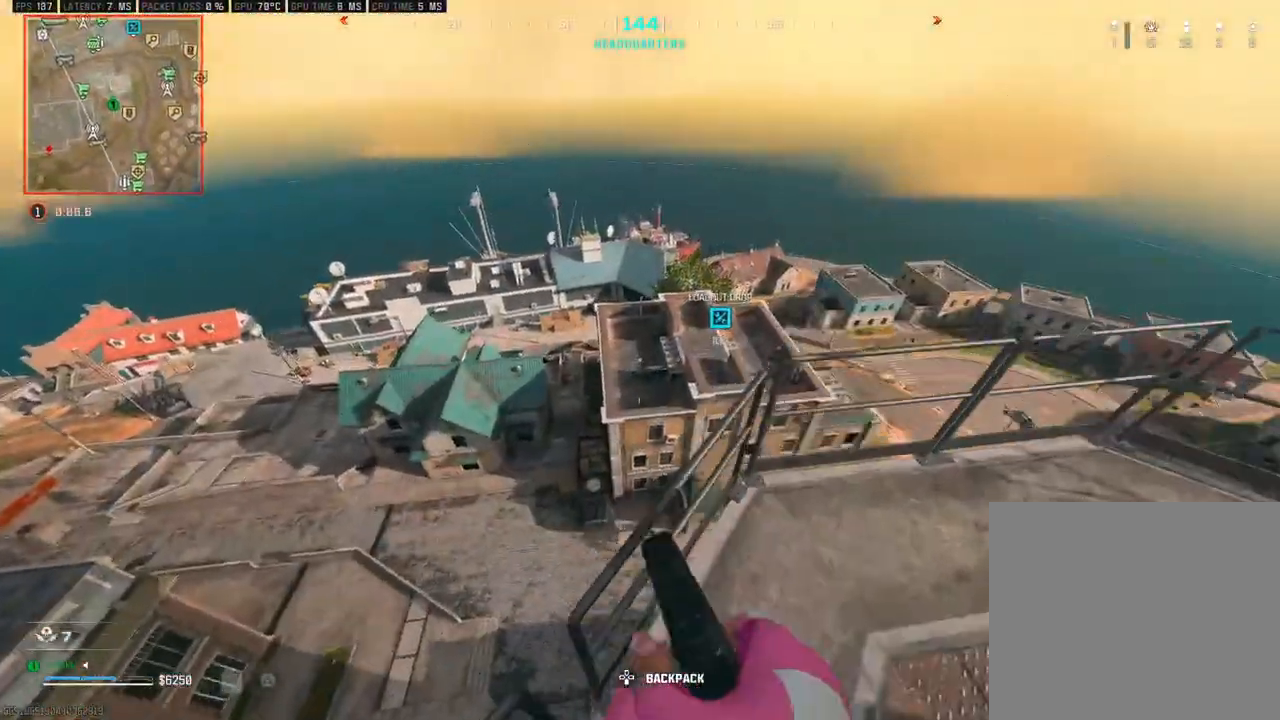
{"buttons": [], "left_stick": "up", "right_stick": "center", "events": [[33, "right_stick", "right"], [50, "L3", "down"], [100, "right_stick", "center"], [150, "L3", "up"], [250, "L3", "down"], [350, "L3", "up"]]}
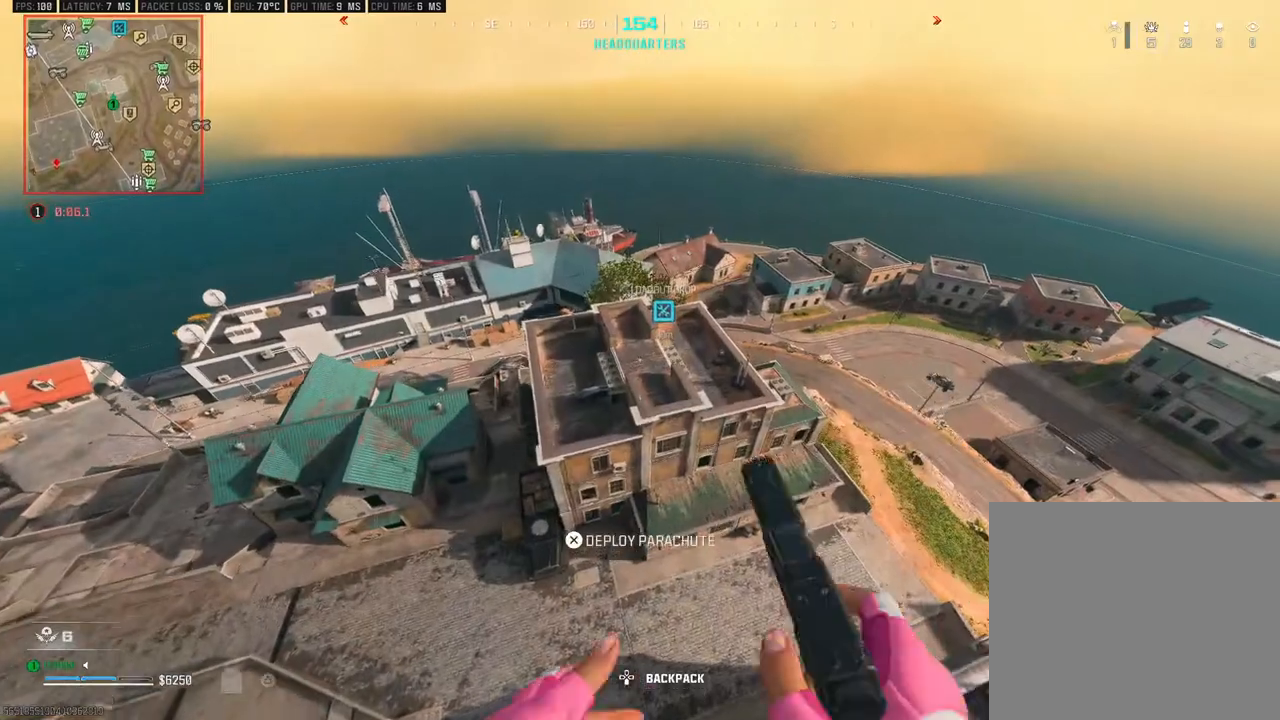
{"buttons": [], "left_stick": "up", "right_stick": "center", "events": [[250, "CROSS", "down"], [317, "CROSS", "up"]]}